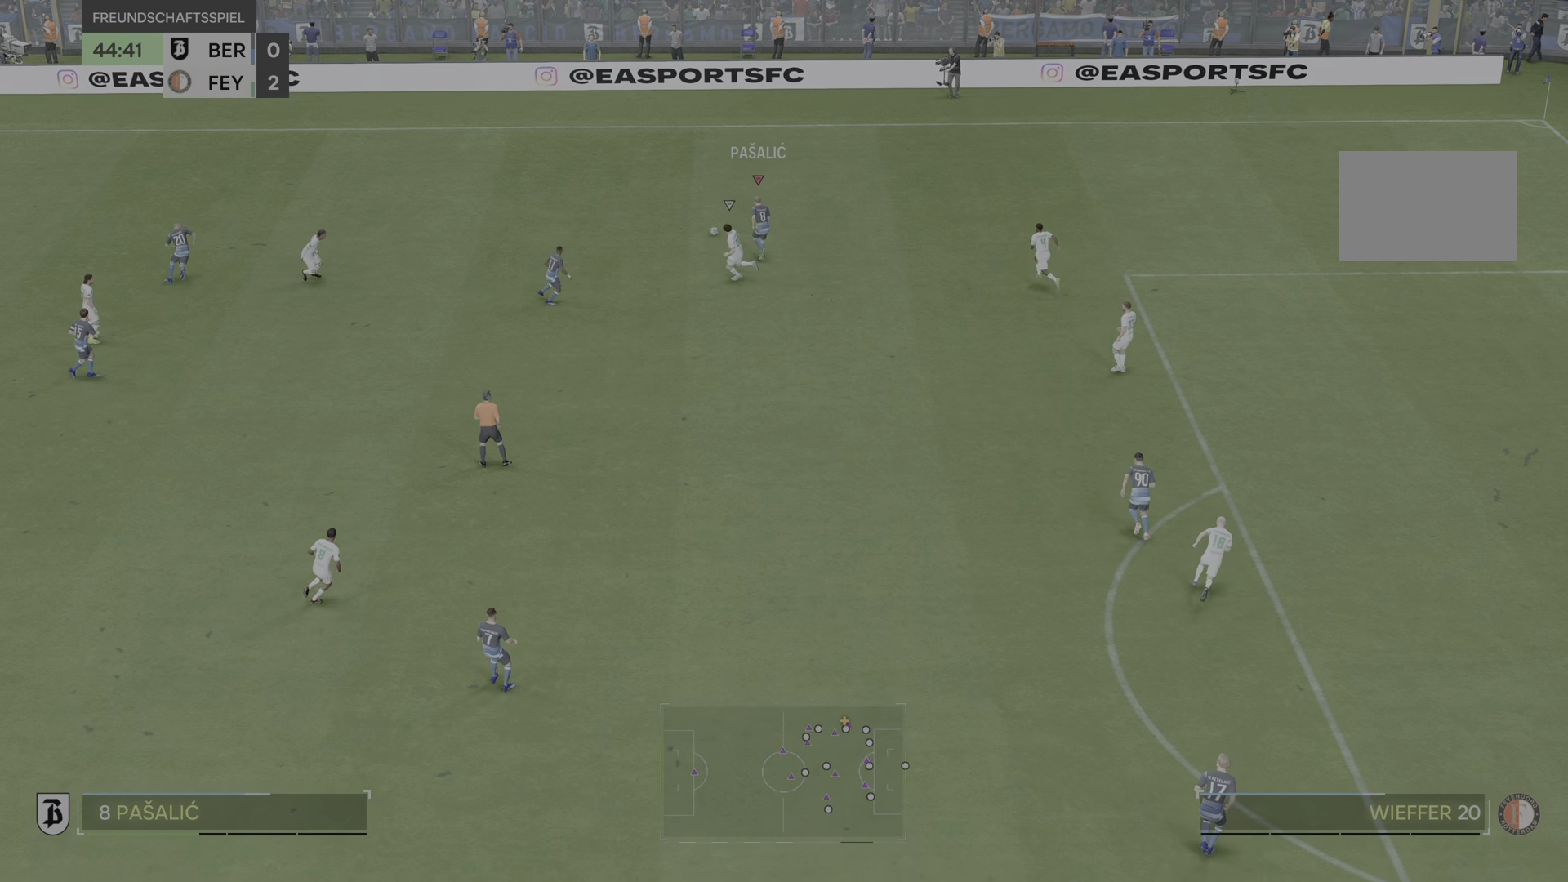
Gameplay with a controller (PlayStation layout); each line is a JSON object with the inputs held at the frame after it (dt_ms = milliseconds from this image to that frame). "events" lists button and stick changes between this image and that frame as [ms after this image, input, new state], when the widget could be followed in between. Not read: L3 R3 TRIANGLE.
{"dt_ms": 501, "buttons": ["R2"], "left_stick": "down-right", "right_stick": "center", "events": [[367, "left_stick", "down-right"]]}
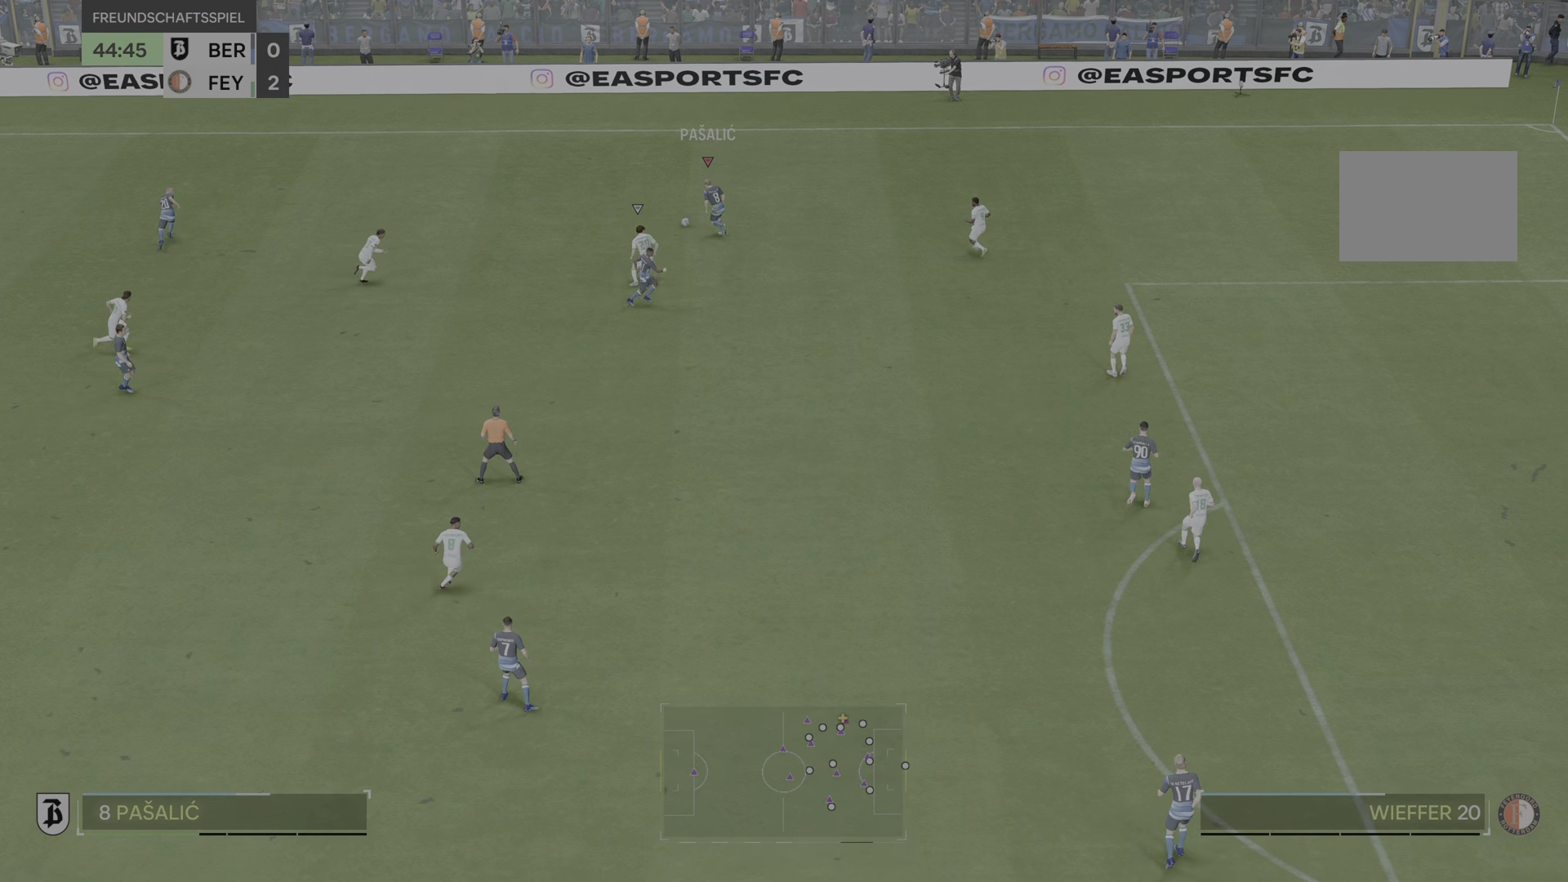
{"dt_ms": 500, "buttons": ["R2"], "left_stick": "down-right", "right_stick": "center", "events": []}
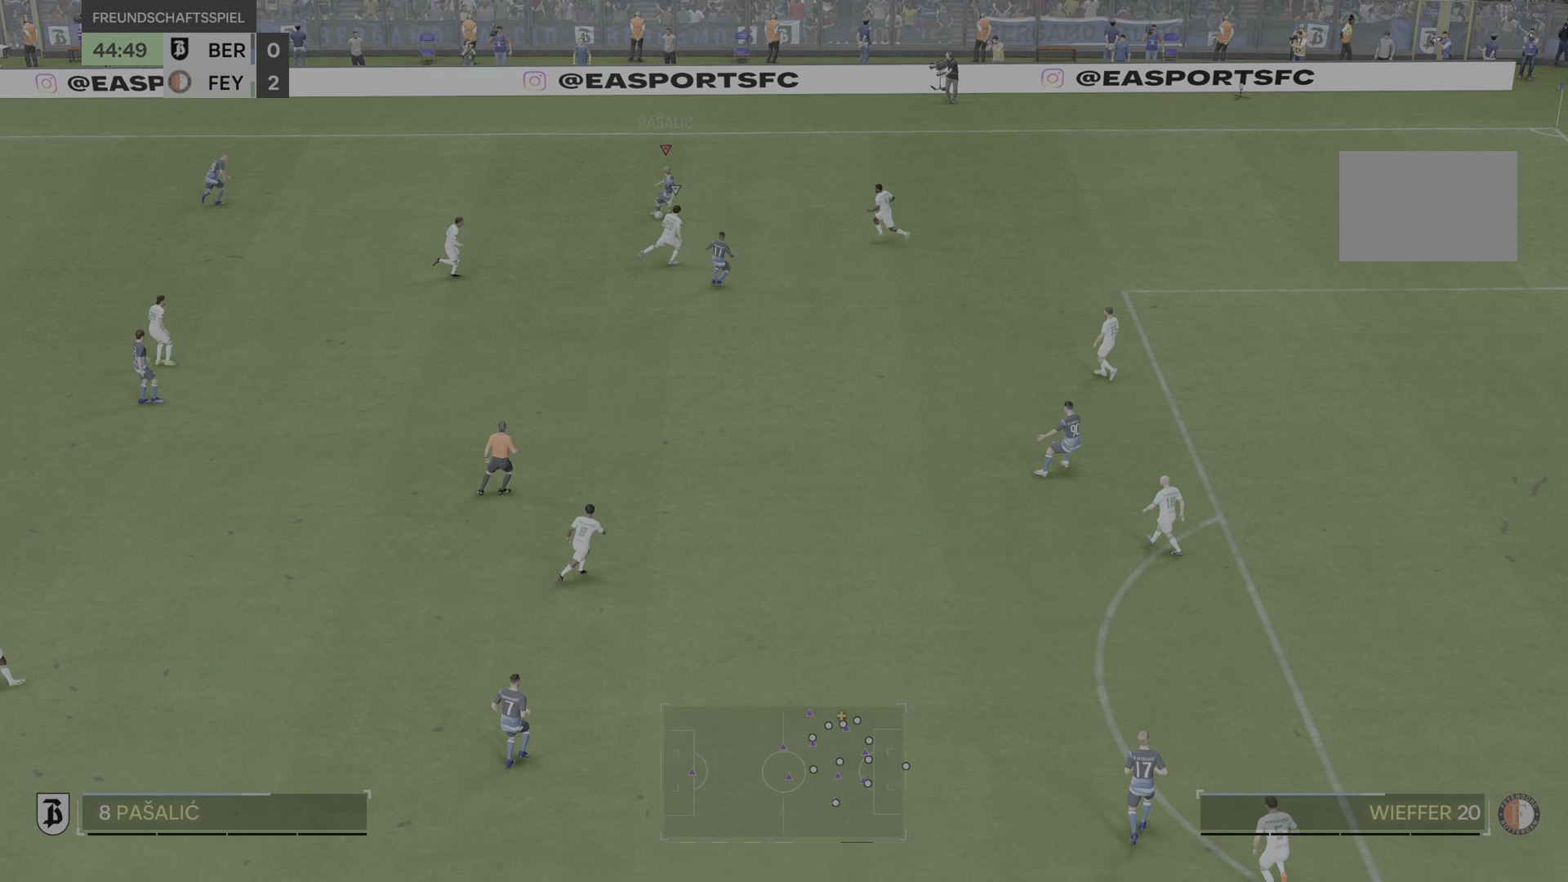
{"dt_ms": 985, "buttons": ["R2"], "left_stick": "left", "right_stick": "center", "events": [[167, "L2", "down"], [351, "left_stick", "up-right"], [417, "left_stick", "left"], [451, "L2", "up"]]}
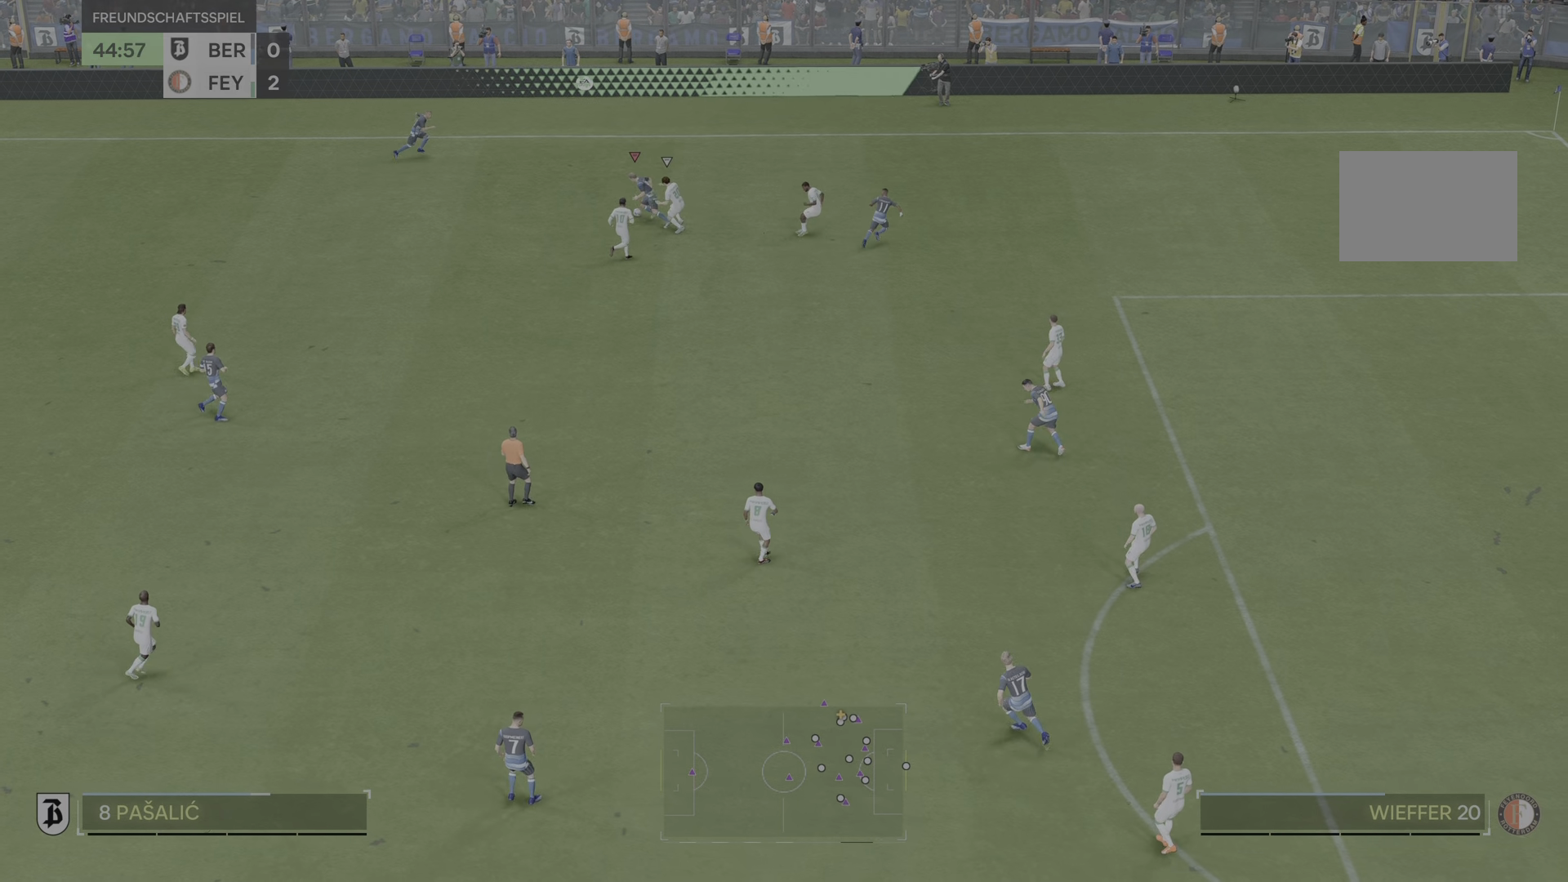
{"dt_ms": 500, "buttons": ["R2"], "left_stick": "right", "right_stick": "center", "events": [[133, "L1", "down"], [233, "left_stick", "center"], [266, "L1", "up"], [350, "left_stick", "right"]]}
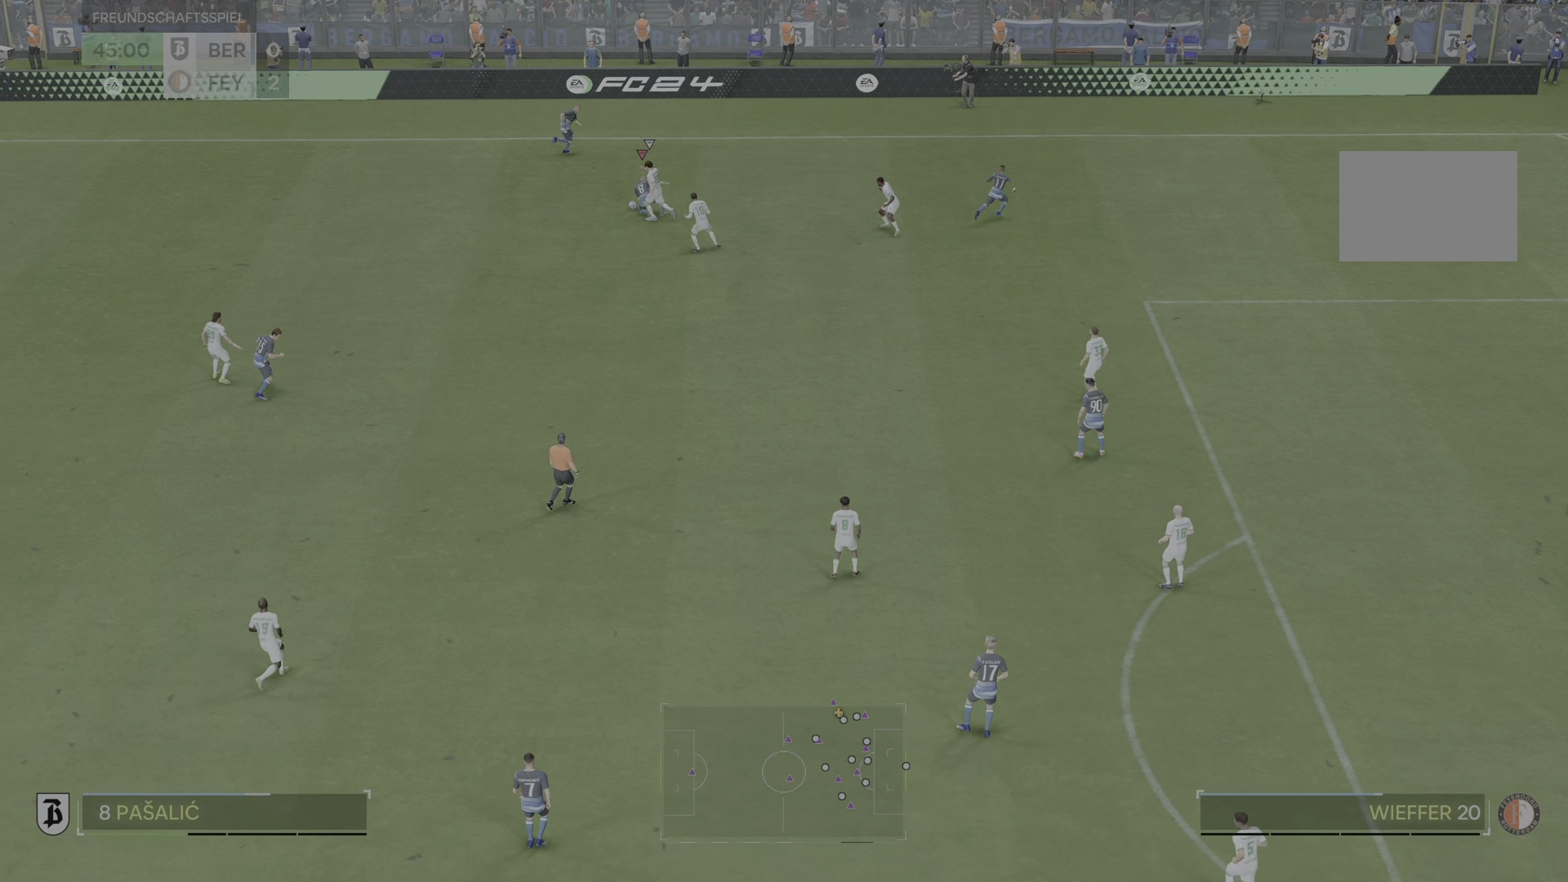
{"dt_ms": 501, "buttons": ["R2"], "left_stick": "down-right", "right_stick": "center", "events": [[350, "left_stick", "down-right"]]}
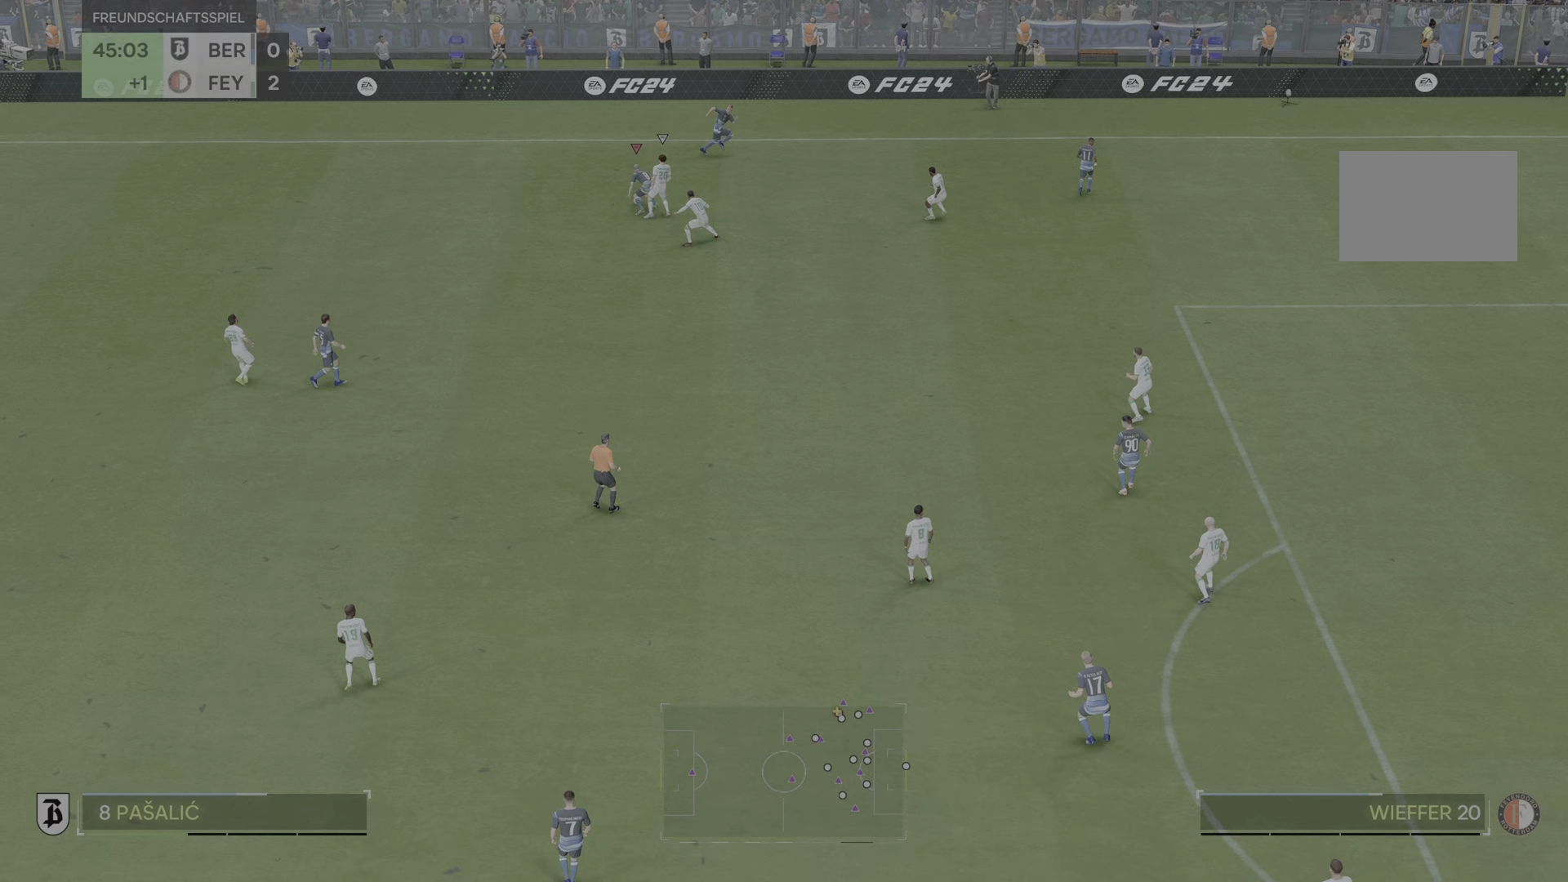
{"dt_ms": 501, "buttons": ["R2"], "left_stick": "right", "right_stick": "center", "events": [[451, "left_stick", "right"]]}
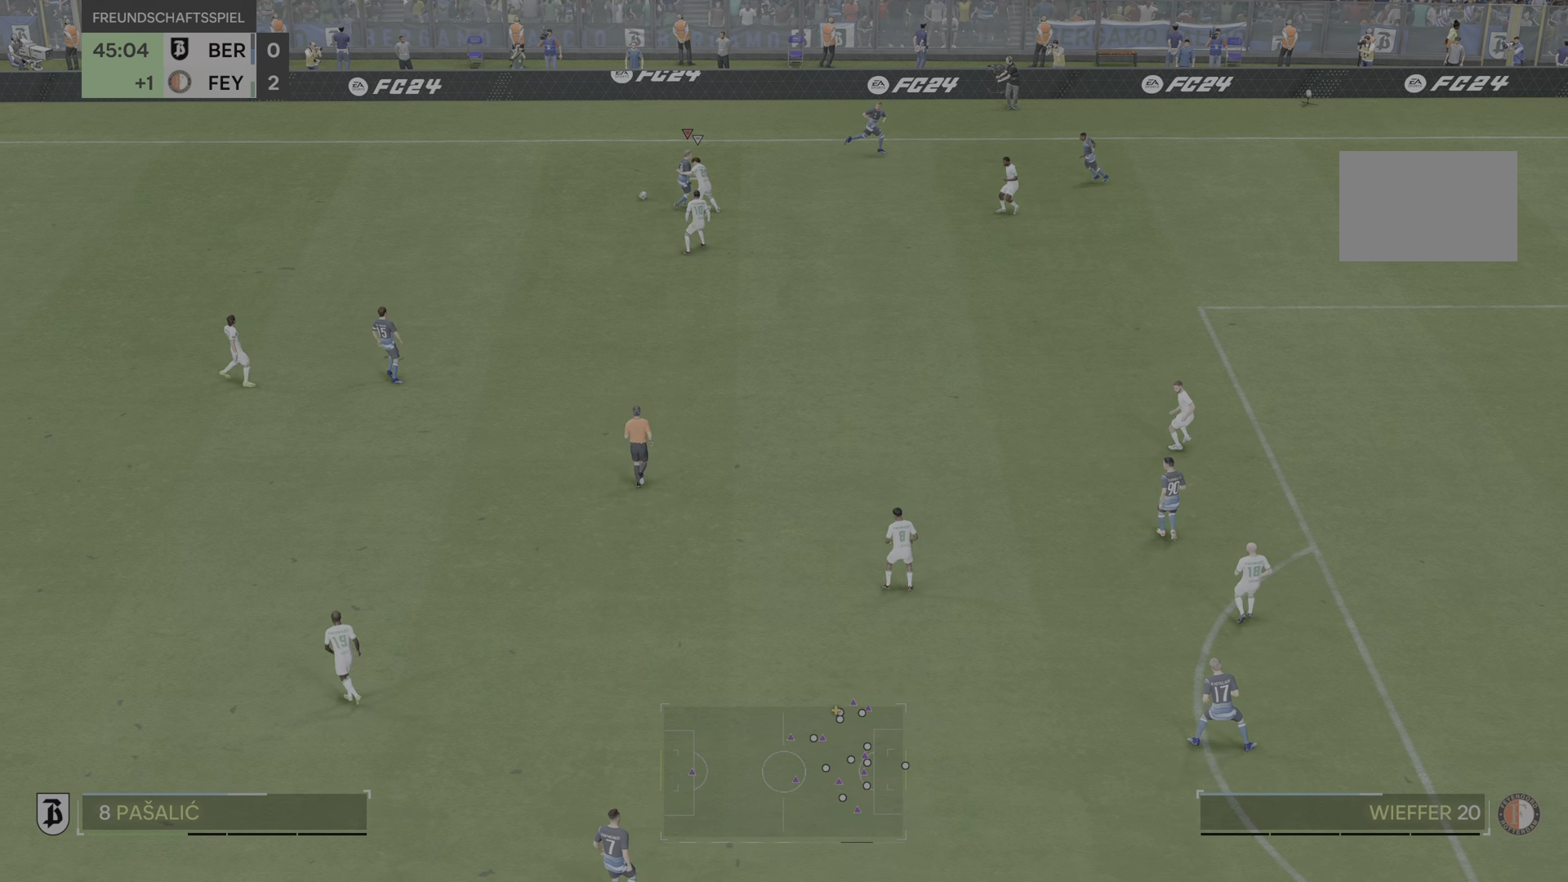
{"dt_ms": 500, "buttons": ["R2"], "left_stick": "down", "right_stick": "center", "events": [[283, "left_stick", "down-left"], [350, "left_stick", "down"]]}
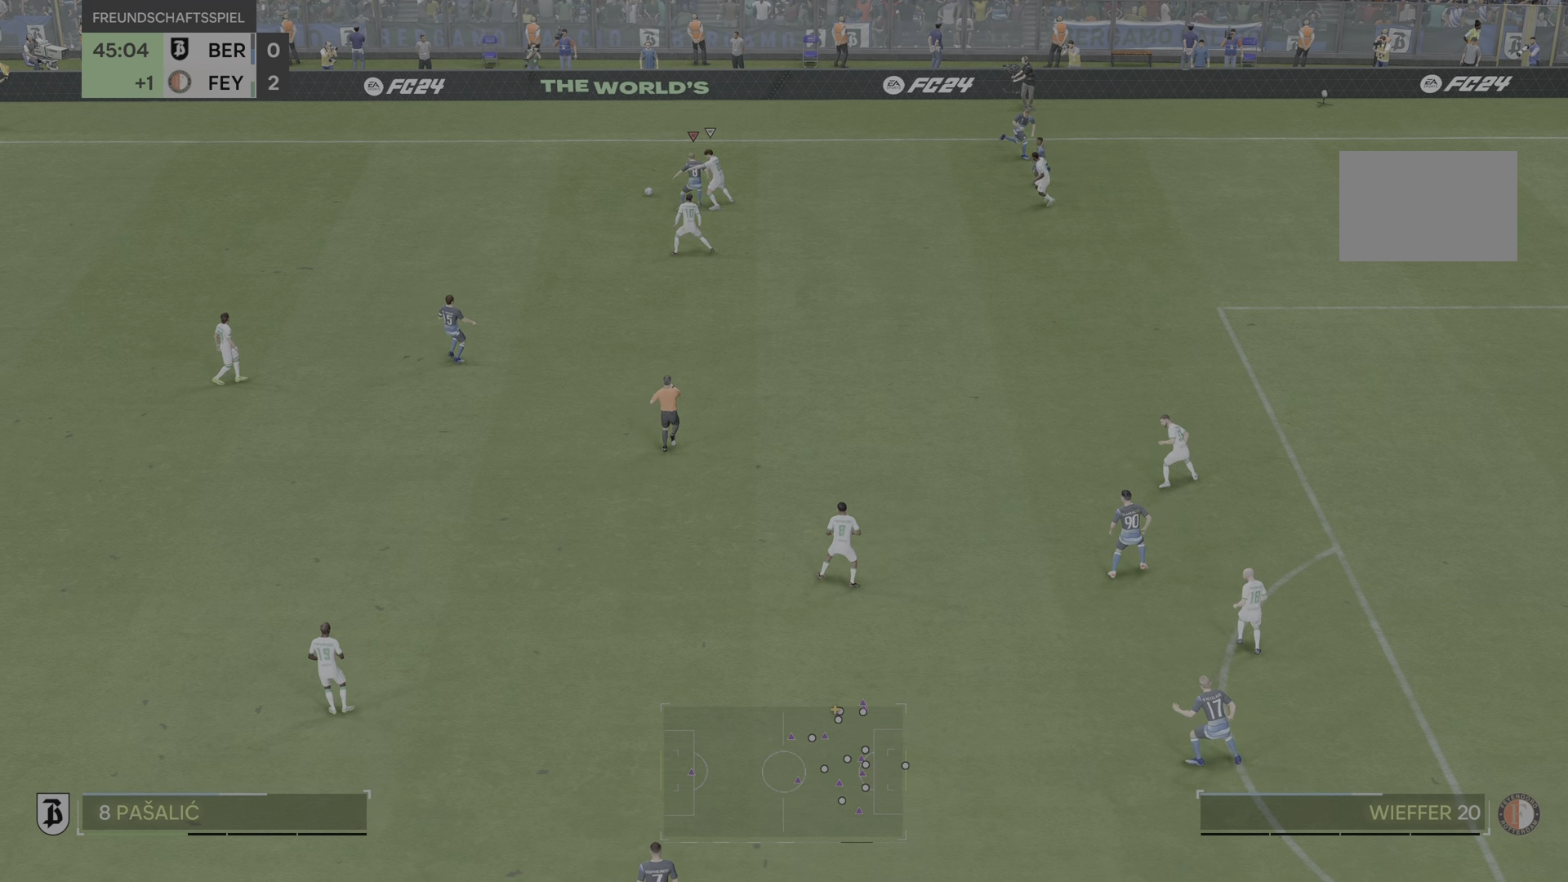
{"dt_ms": 501, "buttons": ["R2"], "left_stick": "down", "right_stick": "center"}
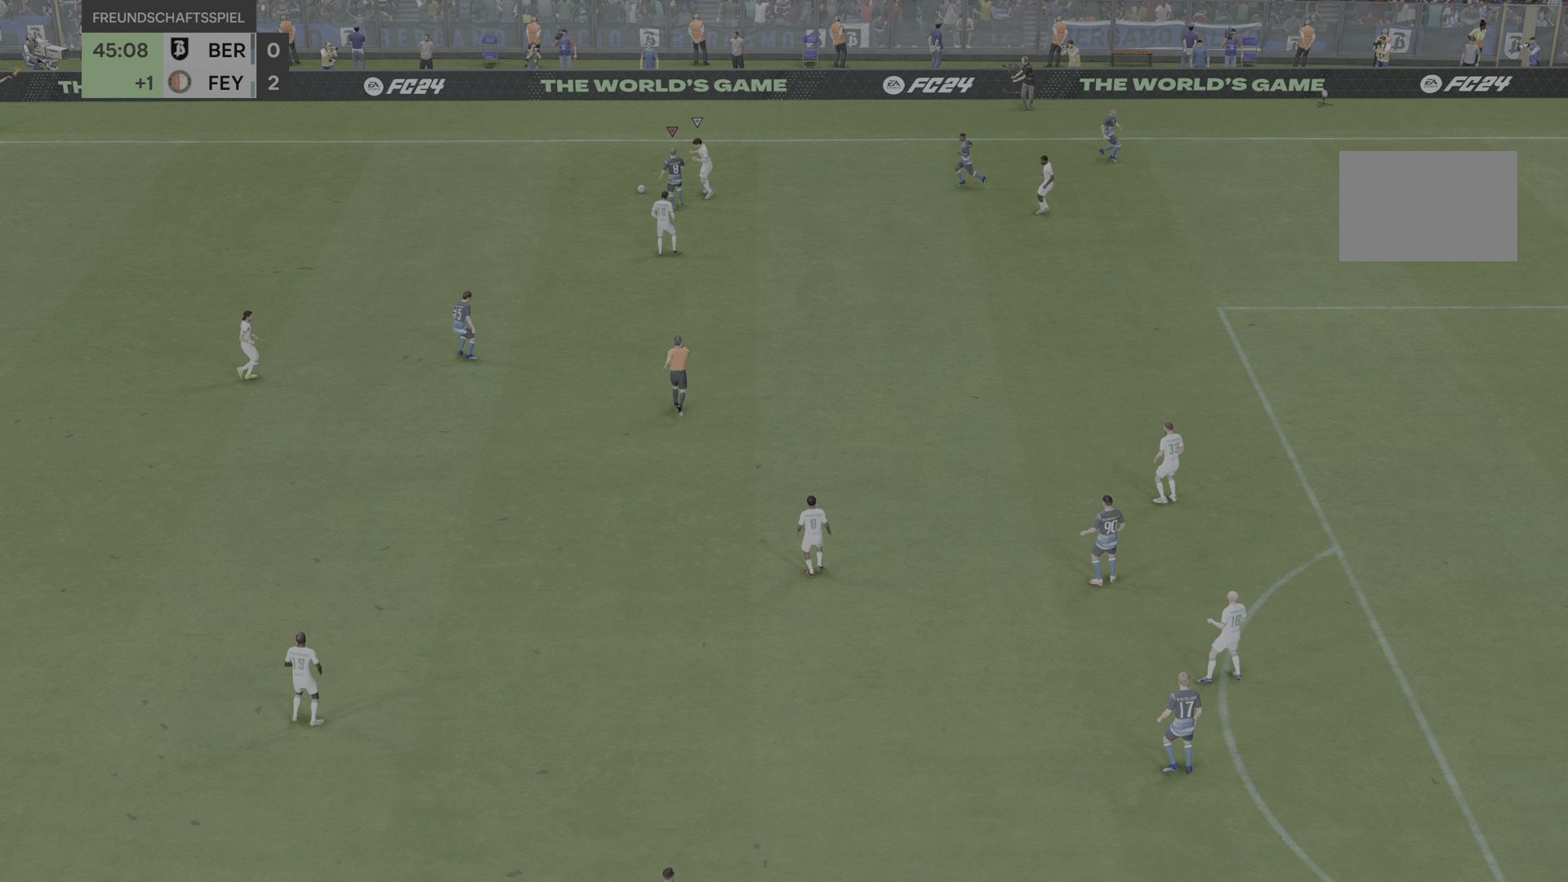
{"dt_ms": 500, "buttons": [], "left_stick": "center", "right_stick": "center", "events": [[300, "R2", "up"], [333, "left_stick", "center"]]}
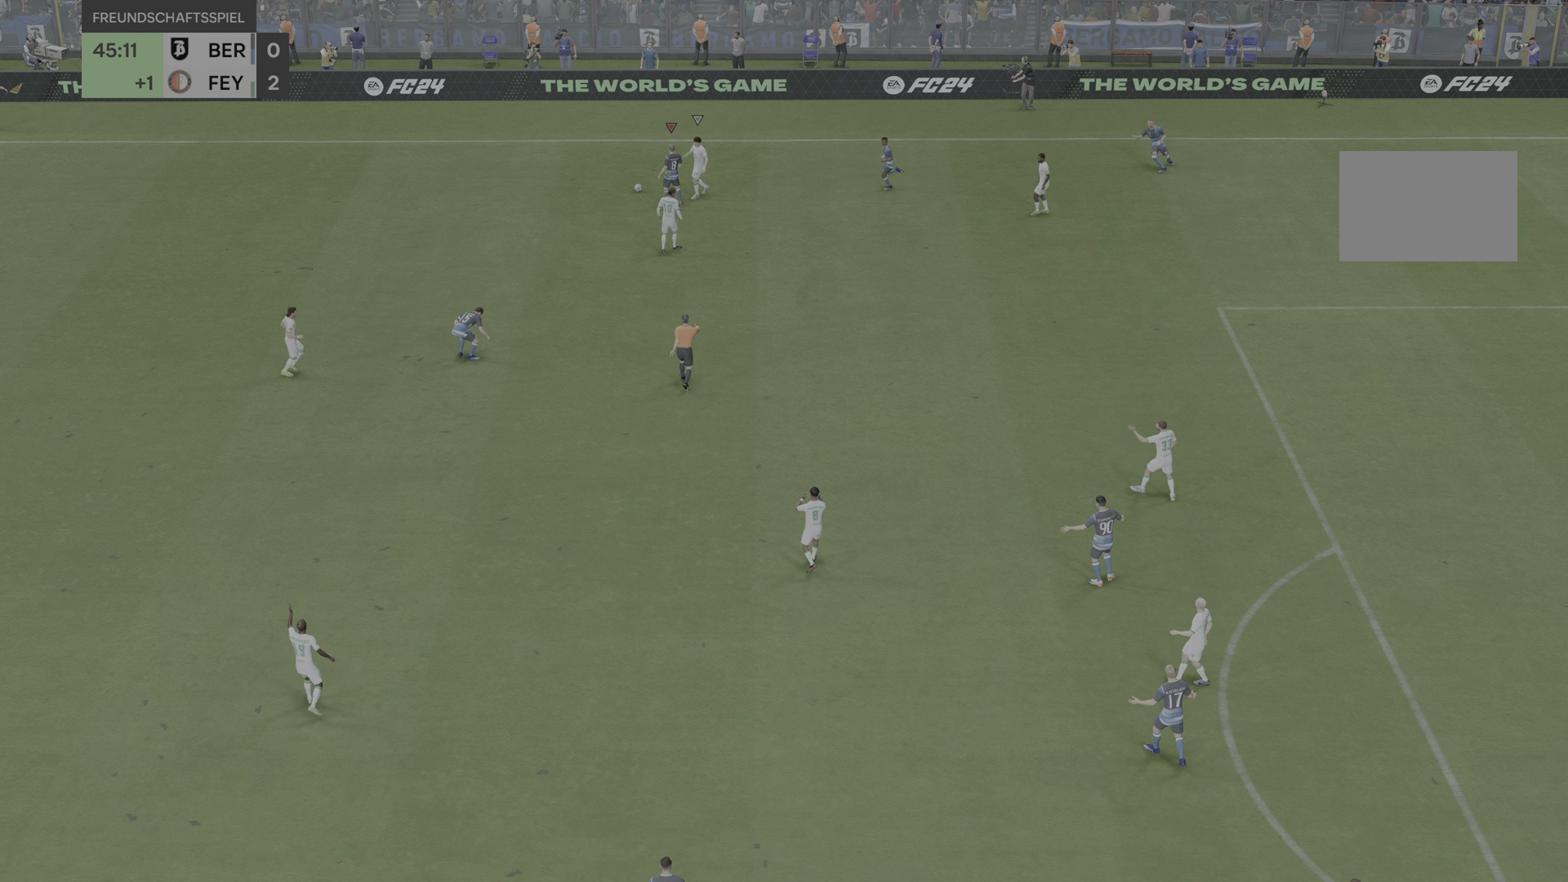
{"dt_ms": 501, "buttons": [], "left_stick": "center", "right_stick": "center", "events": []}
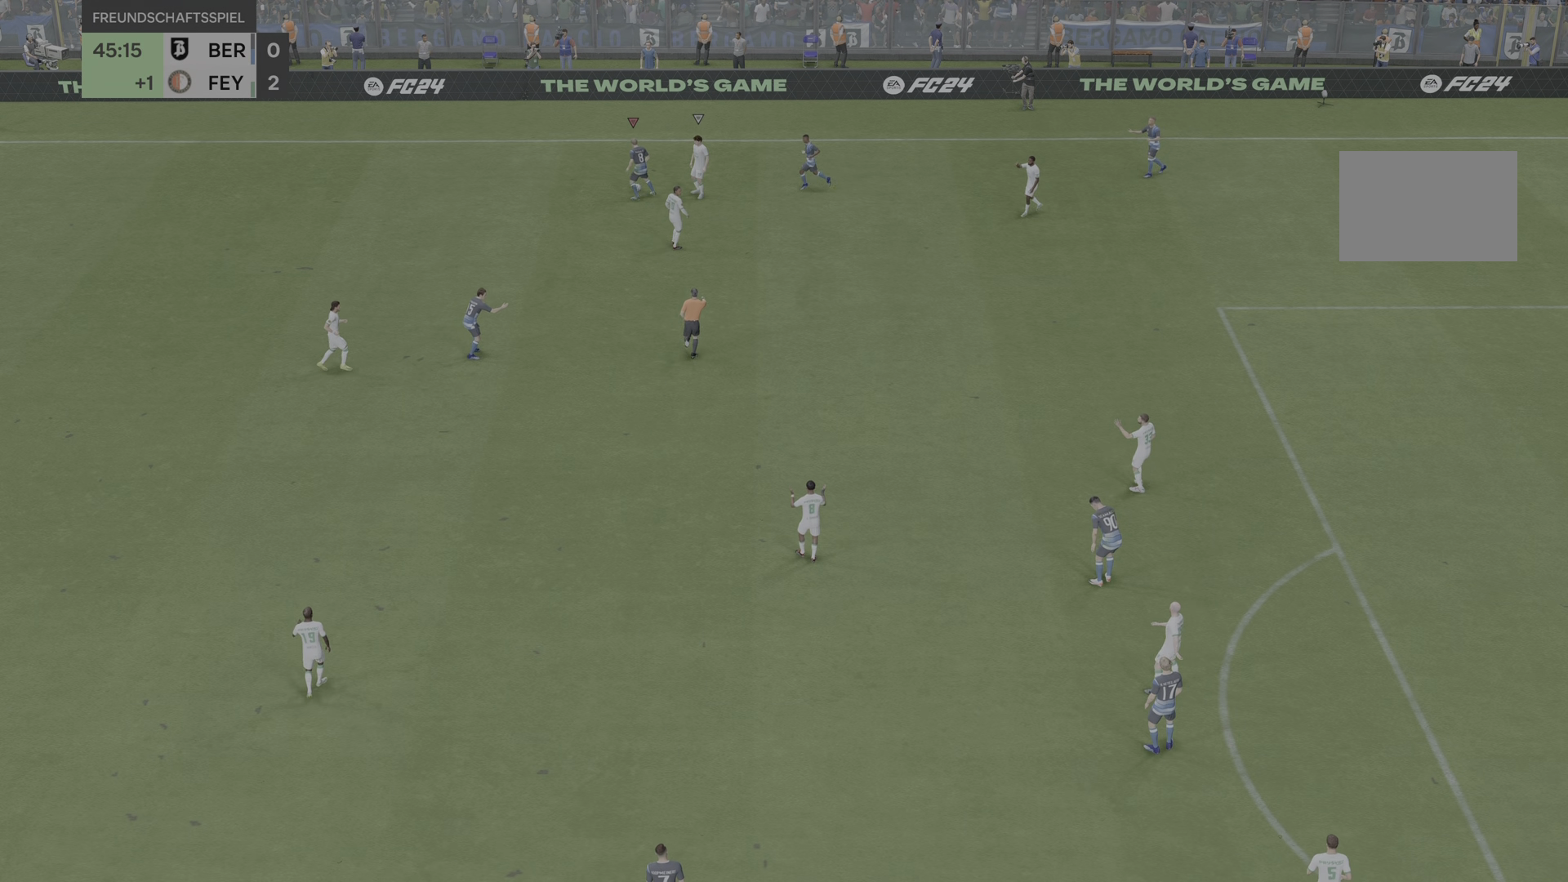
{"dt_ms": 500, "buttons": [], "left_stick": "center", "right_stick": "center"}